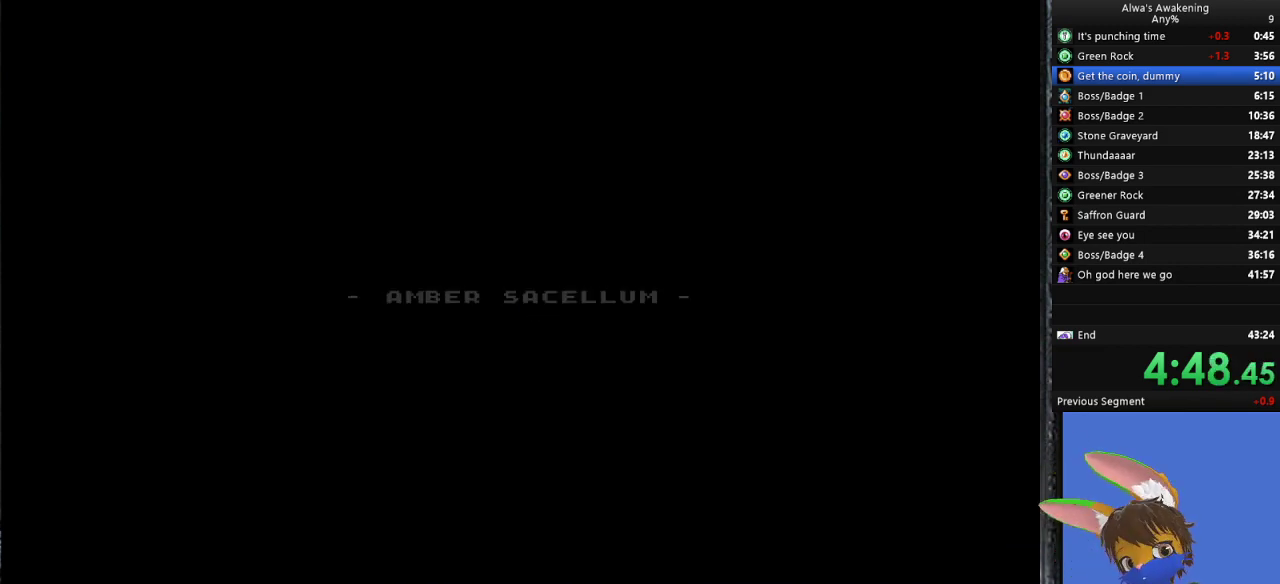
Gameplay with a controller (PlayStation layout); each line is a JSON object with the inputs held at the frame after it. "events" lists button and stick changes between this image and that frame as [ms after this image, input, new state], when the widget could be followed in between. Not read: right_stick.
{"buttons": ["DPAD_RIGHT"], "left_stick": "center", "events": [[167, "DPAD_RIGHT", "down"]]}
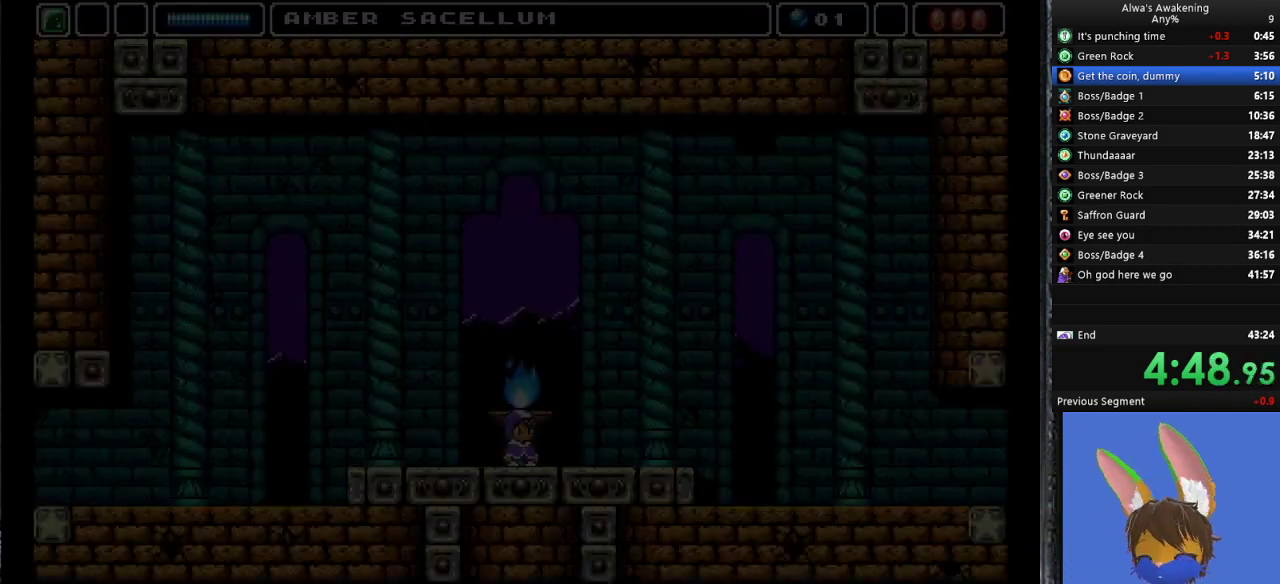
{"buttons": ["DPAD_RIGHT"], "left_stick": "center", "events": []}
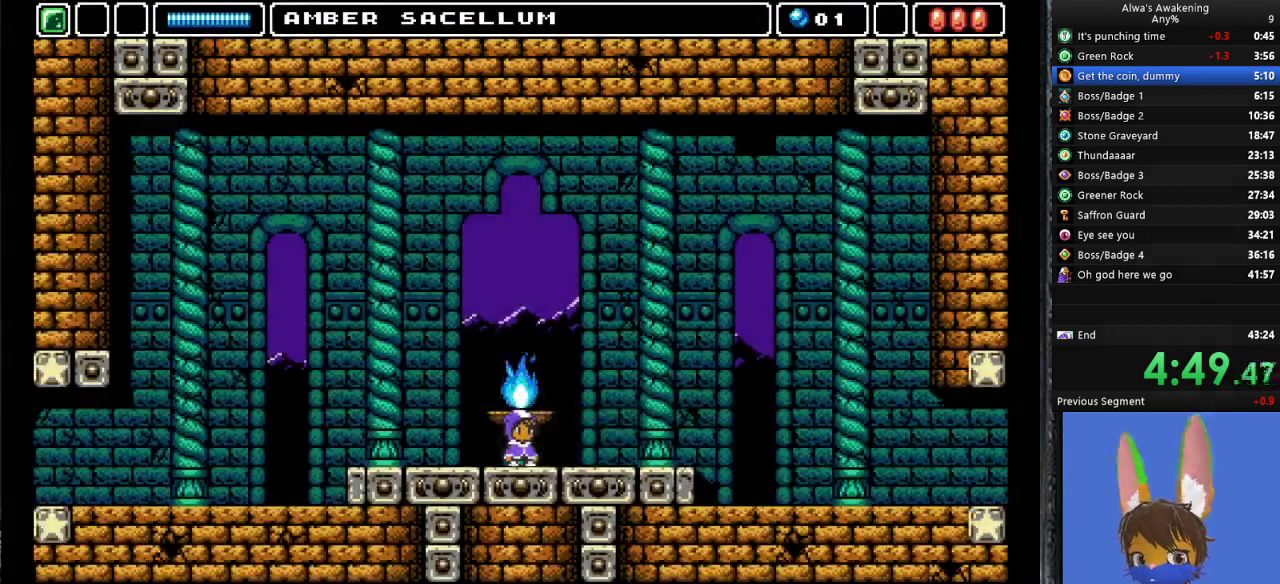
{"buttons": ["DPAD_RIGHT"], "left_stick": "center", "events": []}
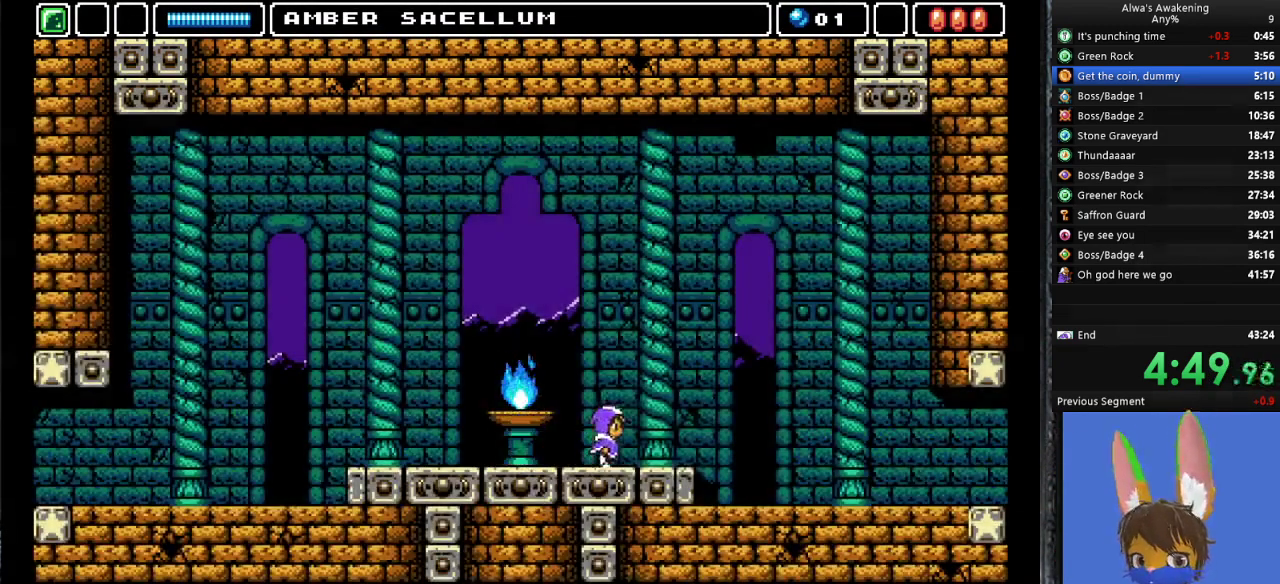
{"buttons": ["DPAD_RIGHT"], "left_stick": "center", "events": []}
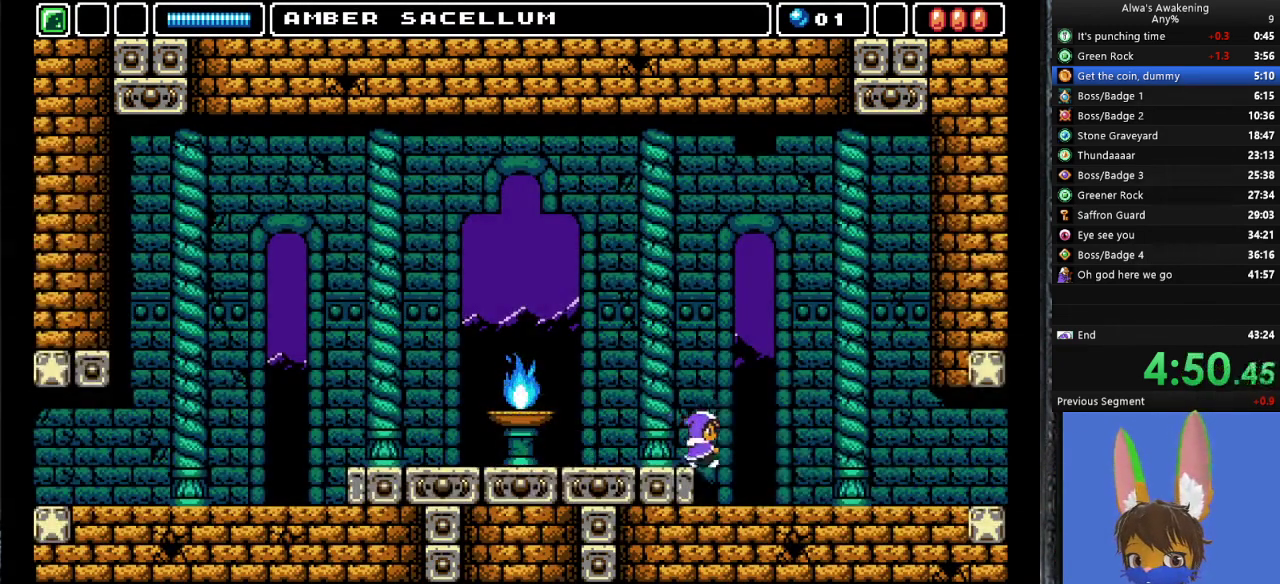
{"buttons": ["DPAD_RIGHT"], "left_stick": "center", "events": []}
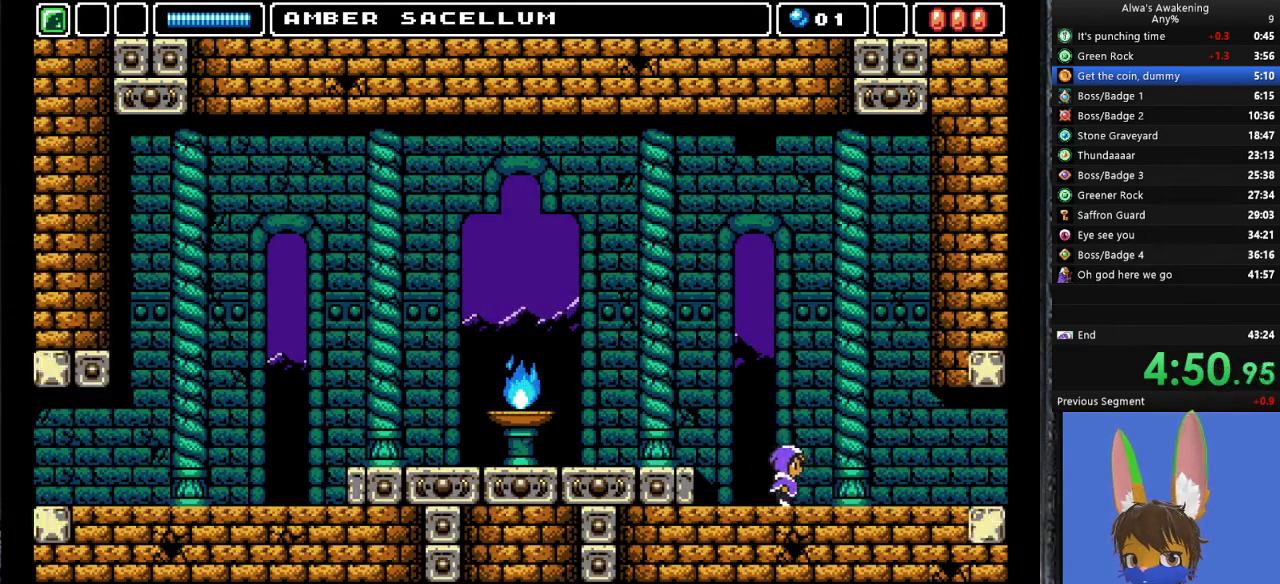
{"buttons": ["DPAD_RIGHT"], "left_stick": "center", "events": []}
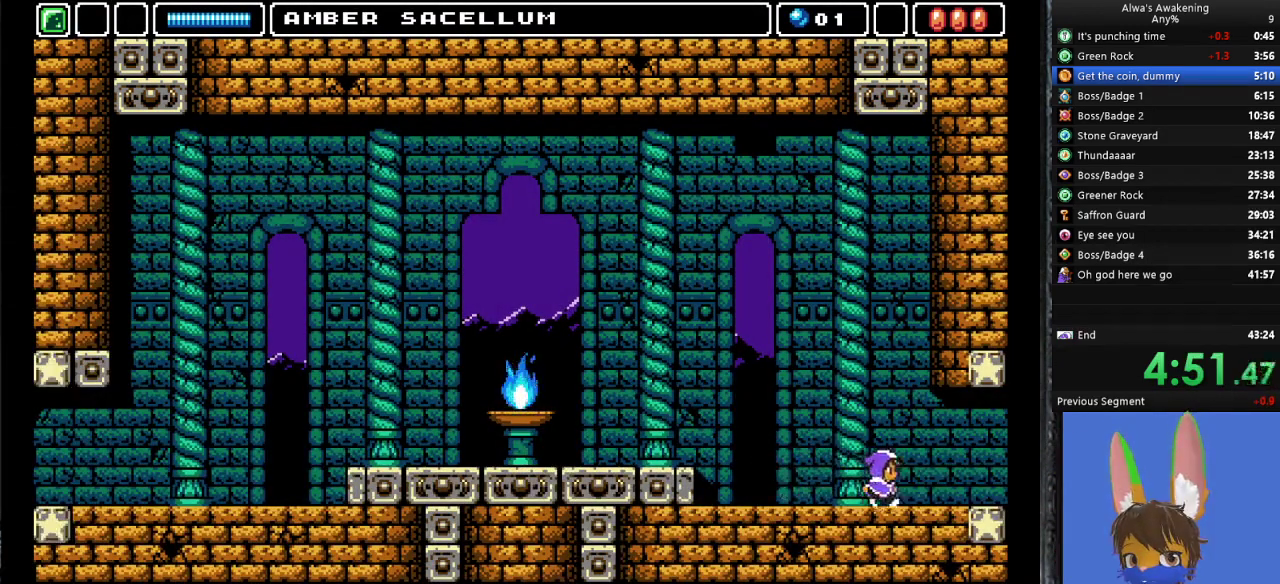
{"buttons": ["DPAD_RIGHT"], "left_stick": "center", "events": []}
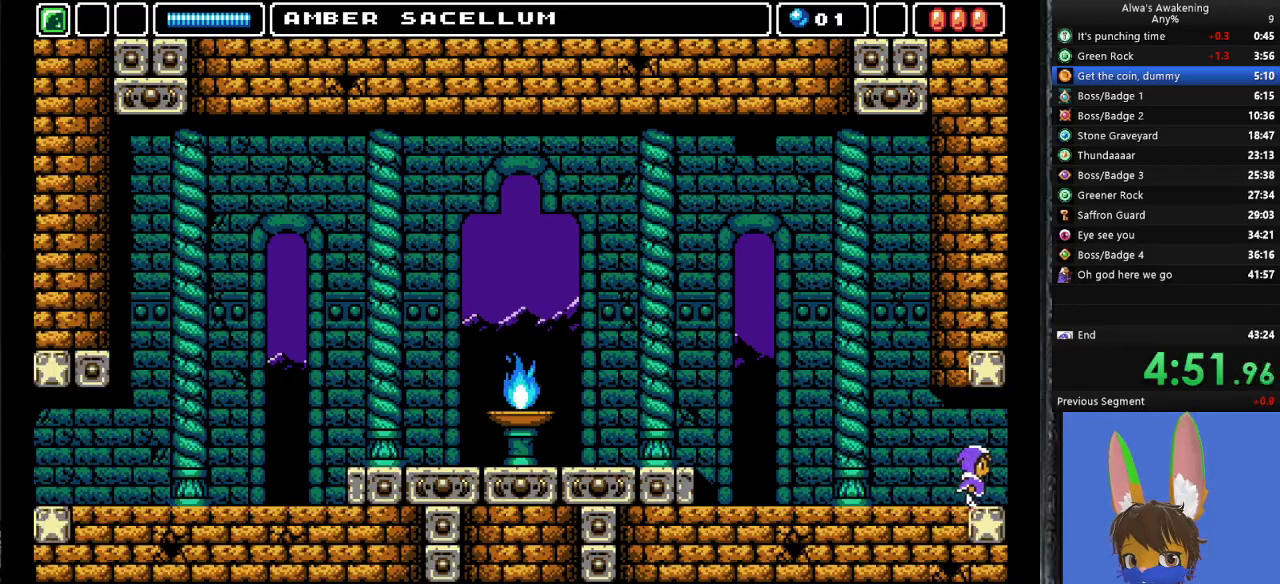
{"buttons": [], "left_stick": "center", "events": [[400, "DPAD_RIGHT", "up"]]}
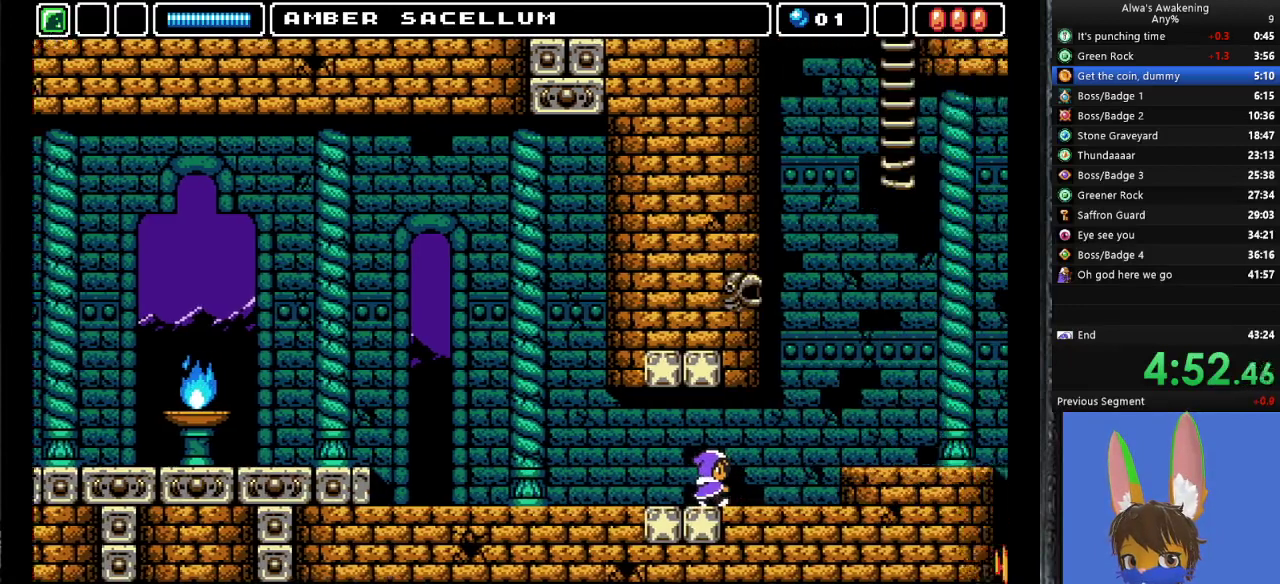
{"buttons": [], "left_stick": "center", "events": []}
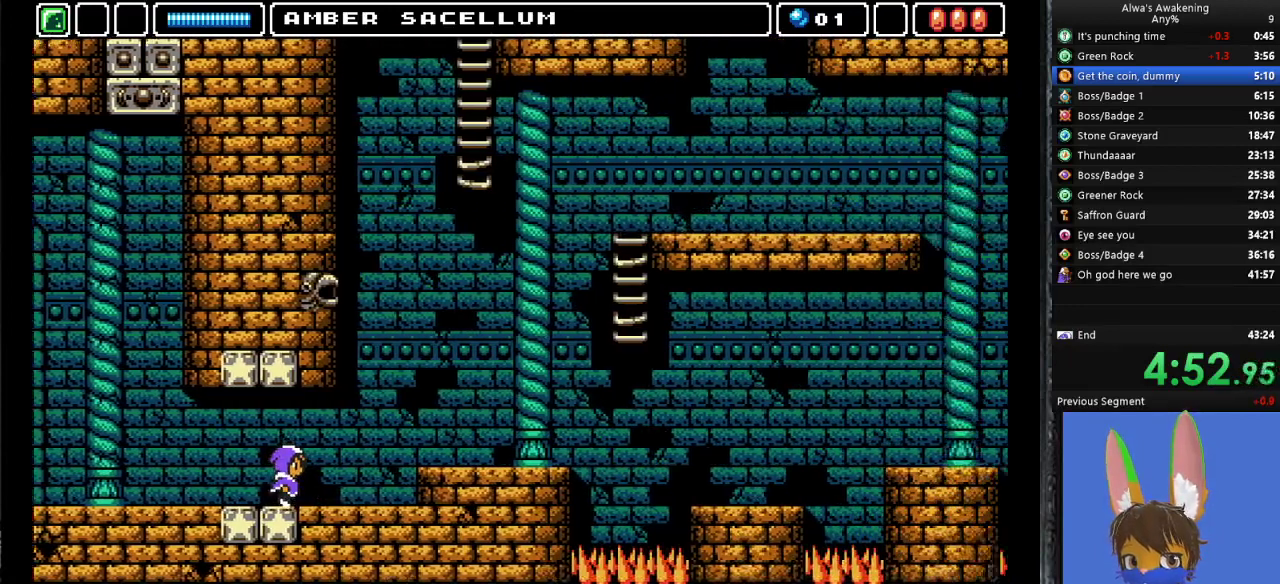
{"buttons": ["DPAD_RIGHT"], "left_stick": "center", "events": [[67, "DPAD_RIGHT", "down"]]}
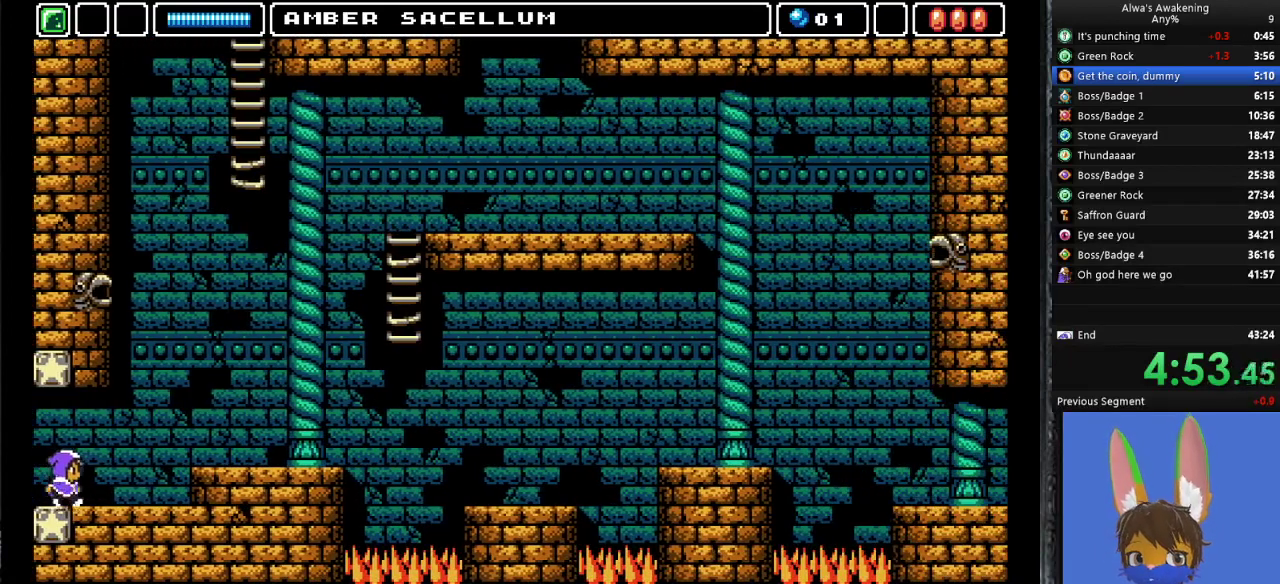
{"buttons": ["DPAD_RIGHT"], "left_stick": "center", "events": [[433, "CROSS", "down"], [500, "CROSS", "up"]]}
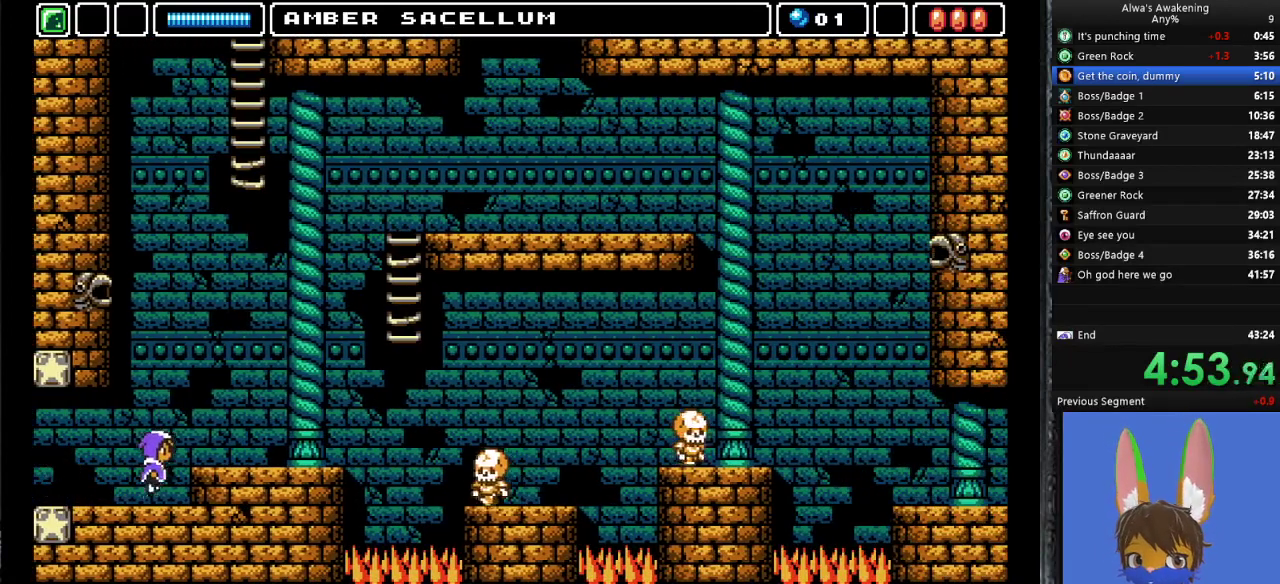
{"buttons": ["DPAD_RIGHT"], "left_stick": "center", "events": []}
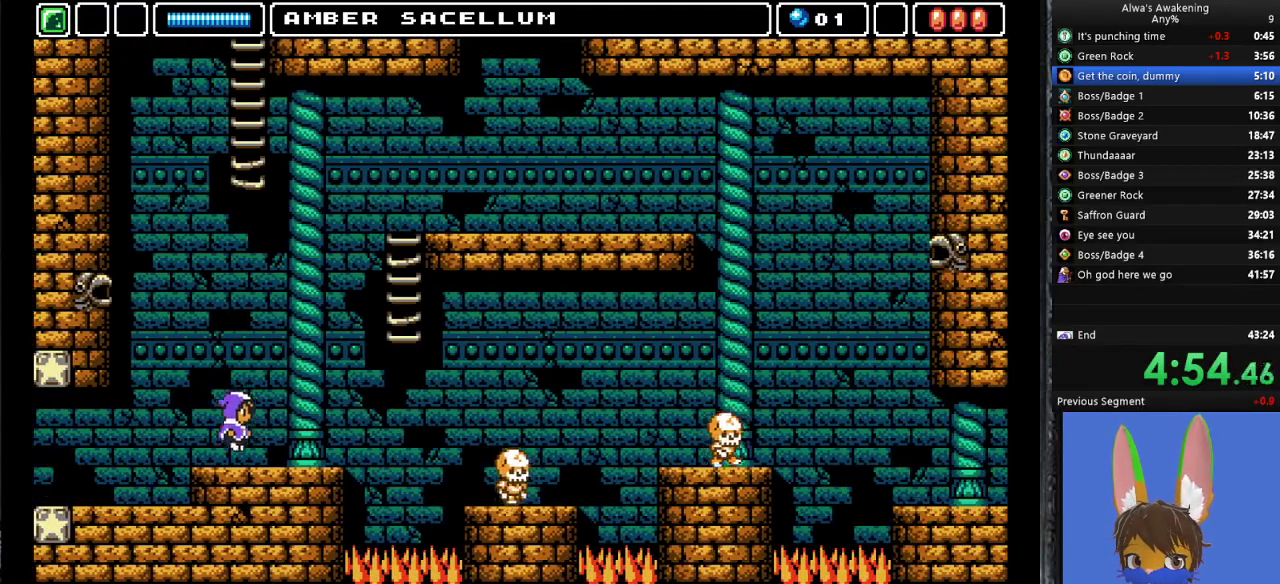
{"buttons": ["DPAD_RIGHT"], "left_stick": "center", "events": []}
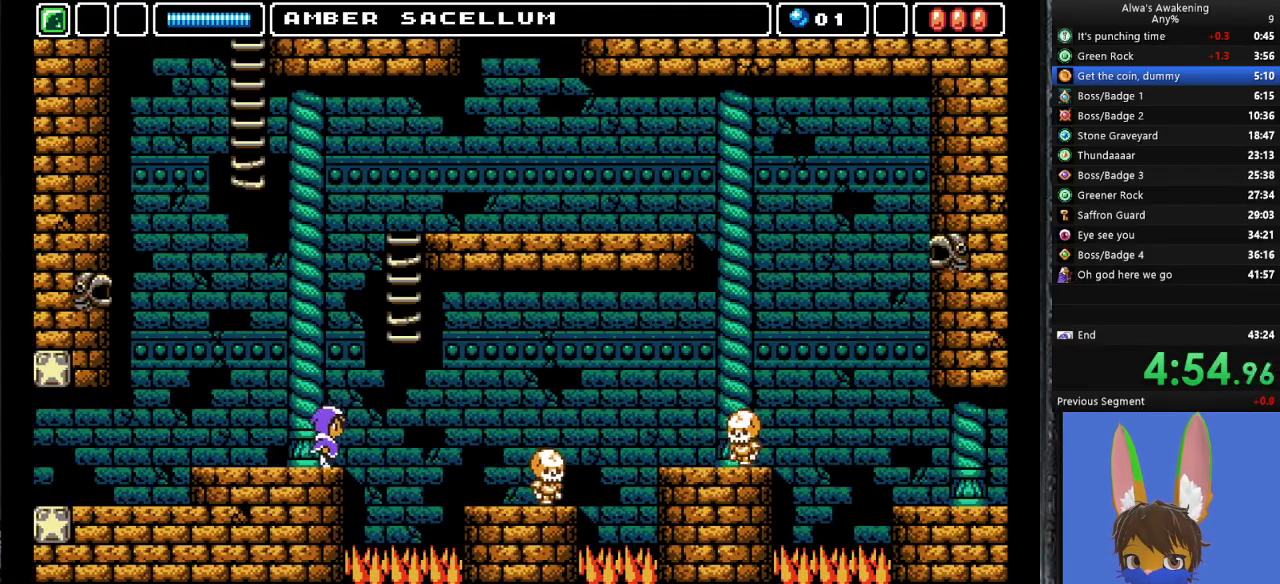
{"buttons": ["DPAD_RIGHT"], "left_stick": "center", "events": [[33, "CROSS", "down"], [100, "CROSS", "up"]]}
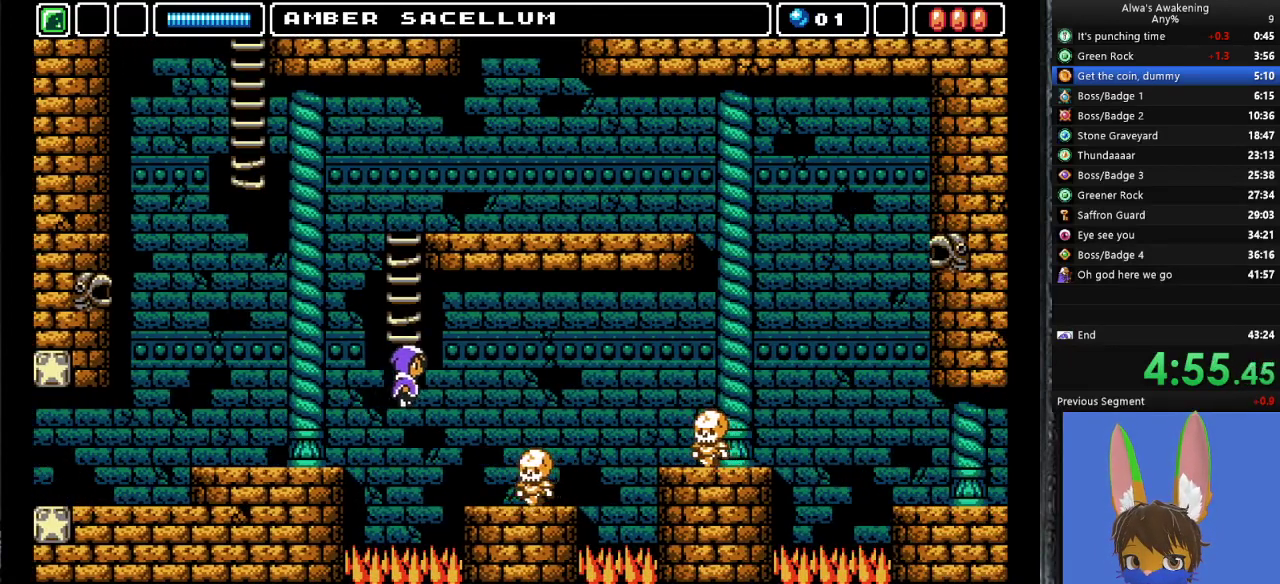
{"buttons": ["DPAD_RIGHT"], "left_stick": "center", "events": [[133, "SQUARE", "down"], [267, "SQUARE", "up"]]}
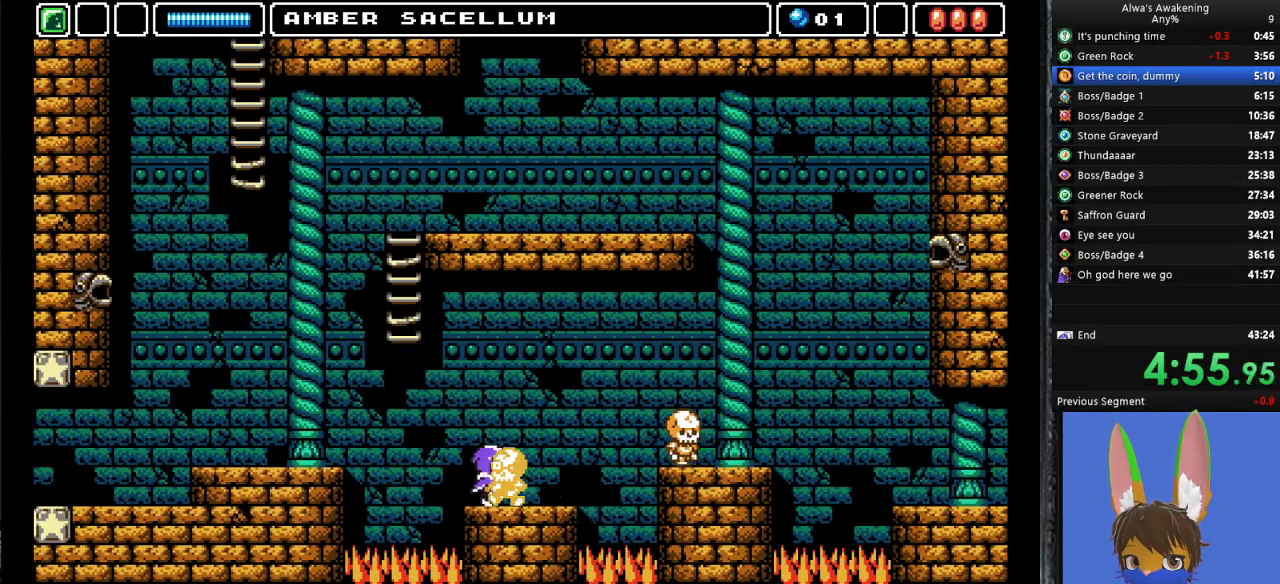
{"buttons": ["CROSS", "DPAD_RIGHT"], "left_stick": "center", "events": [[467, "CROSS", "down"]]}
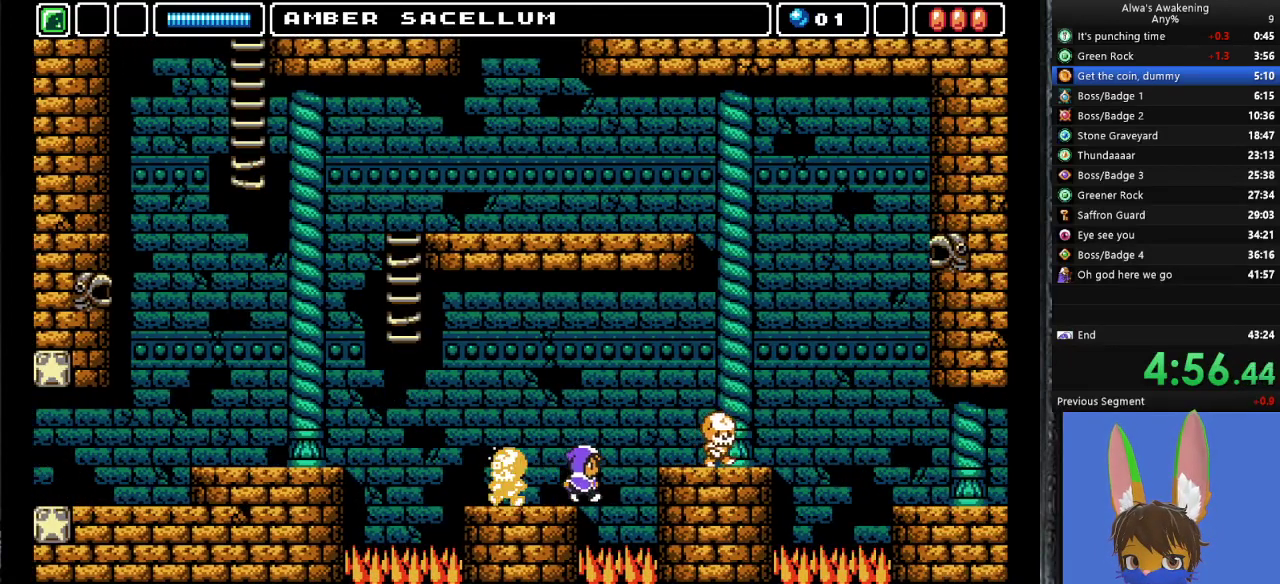
{"buttons": ["SQUARE", "DPAD_RIGHT"], "left_stick": "center", "events": [[133, "CROSS", "up"], [467, "SQUARE", "down"]]}
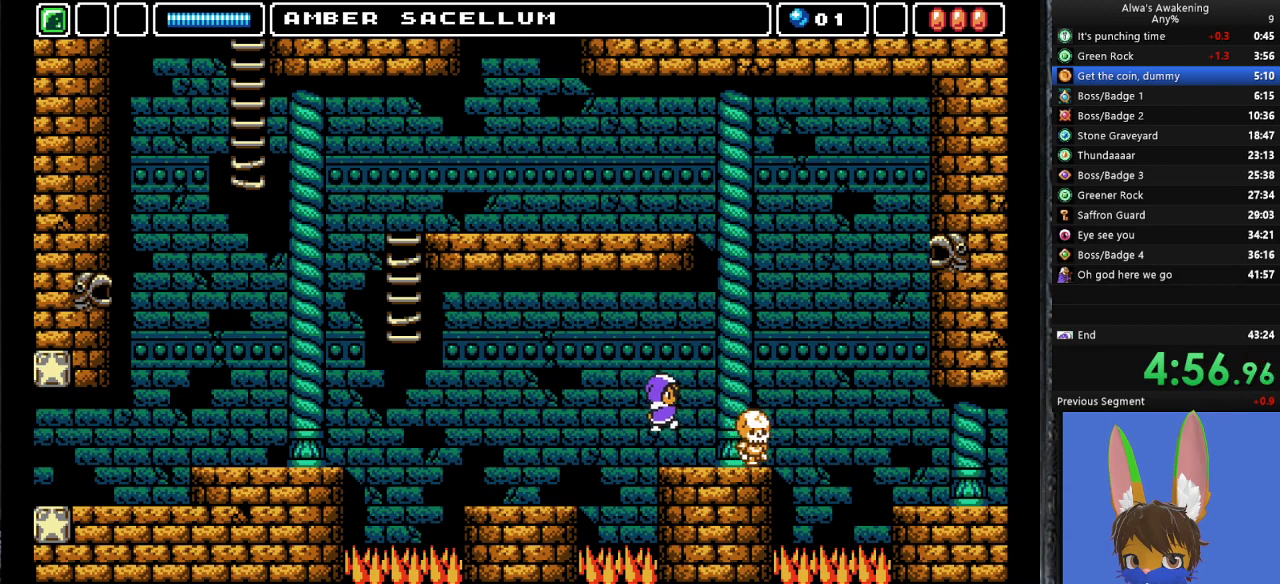
{"buttons": ["DPAD_RIGHT"], "left_stick": "center", "events": [[67, "SQUARE", "up"]]}
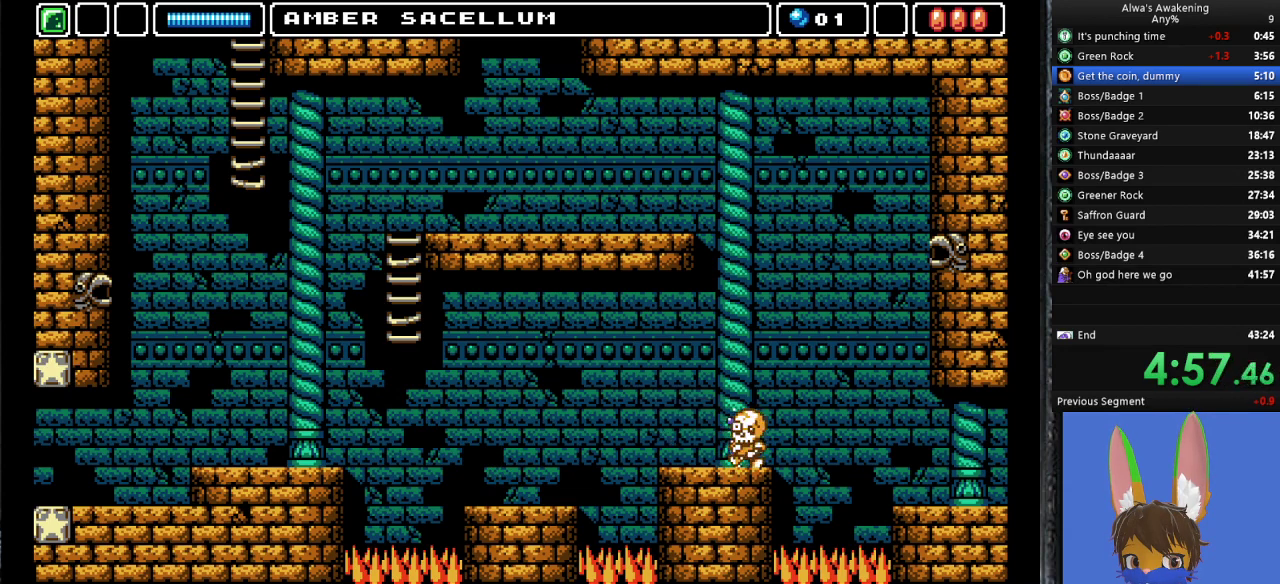
{"buttons": ["DPAD_RIGHT"], "left_stick": "center", "events": [[133, "CROSS", "down"], [267, "CROSS", "up"]]}
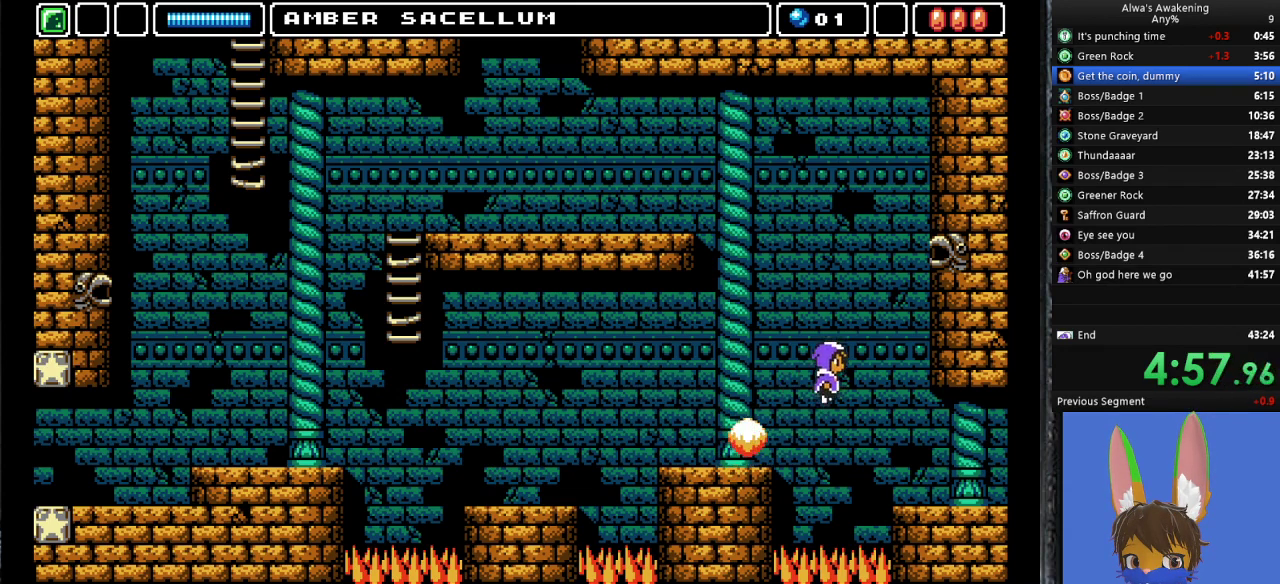
{"buttons": ["DPAD_RIGHT"], "left_stick": "center", "events": []}
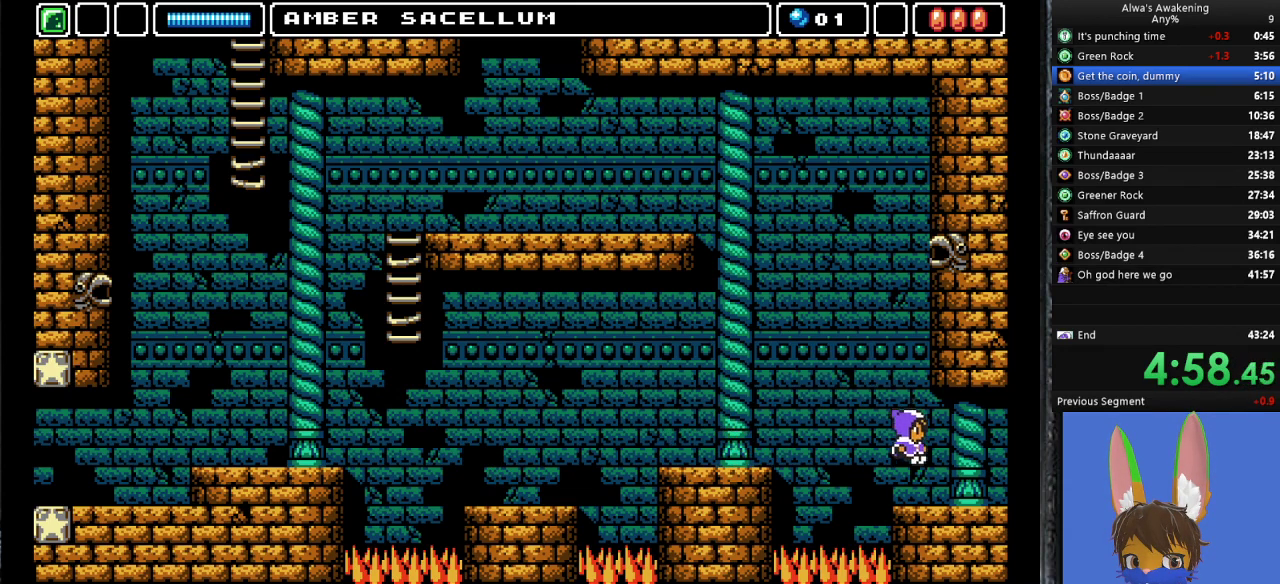
{"buttons": ["DPAD_RIGHT"], "left_stick": "center", "events": []}
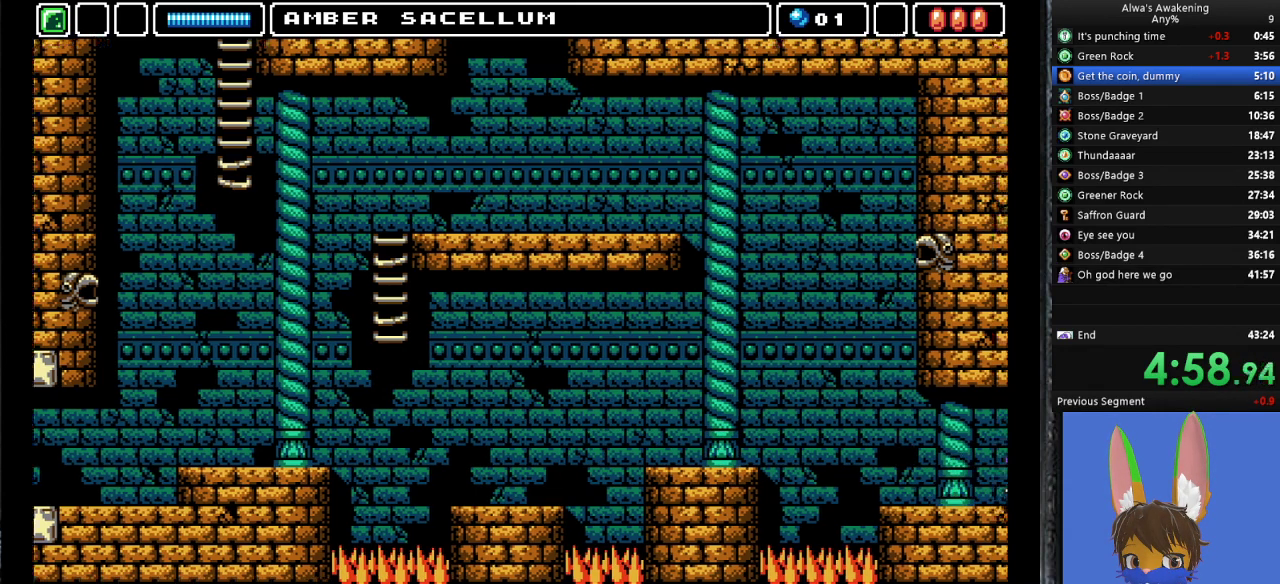
{"buttons": [], "left_stick": "center", "events": [[400, "DPAD_RIGHT", "up"]]}
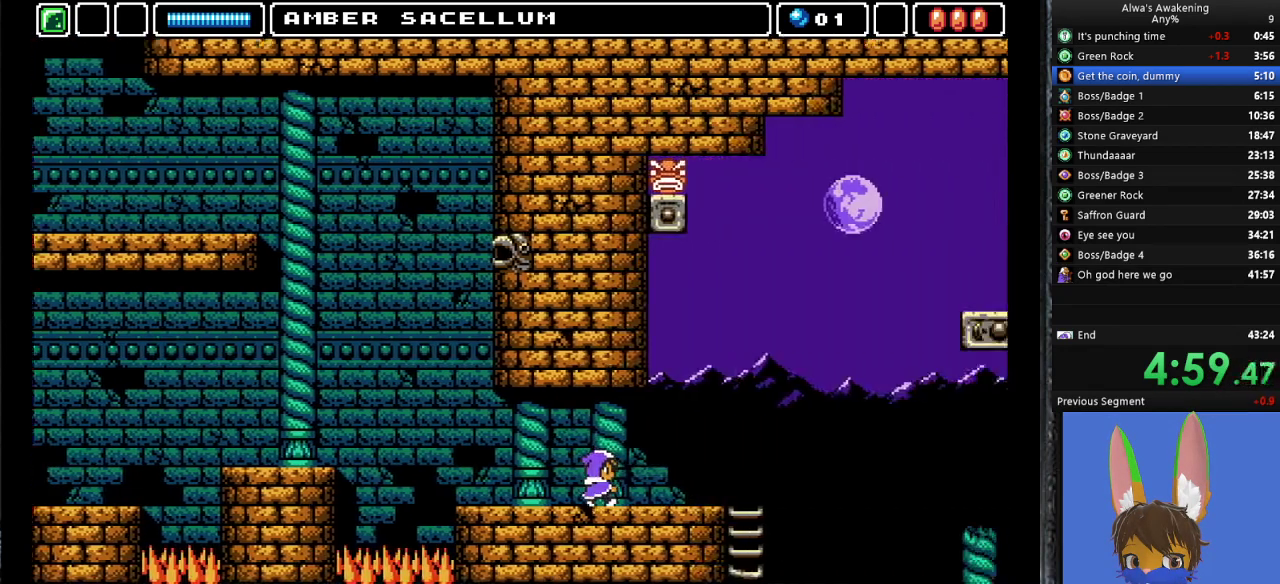
{"buttons": ["DPAD_RIGHT"], "left_stick": "center", "events": [[33, "DPAD_RIGHT", "down"]]}
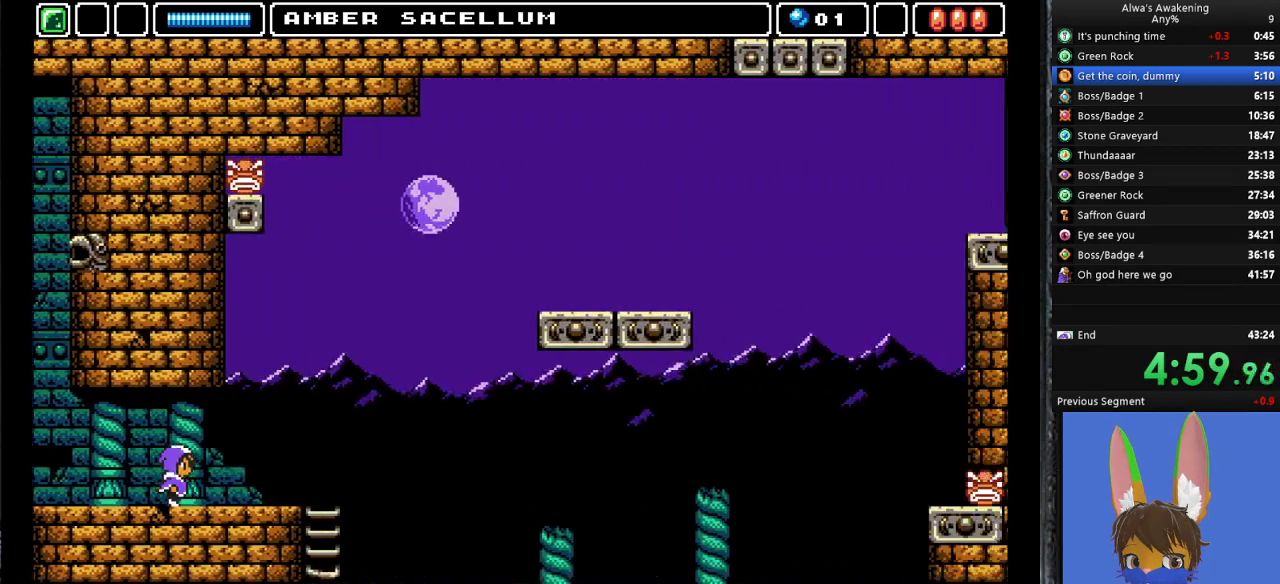
{"buttons": ["DPAD_RIGHT"], "left_stick": "center", "events": []}
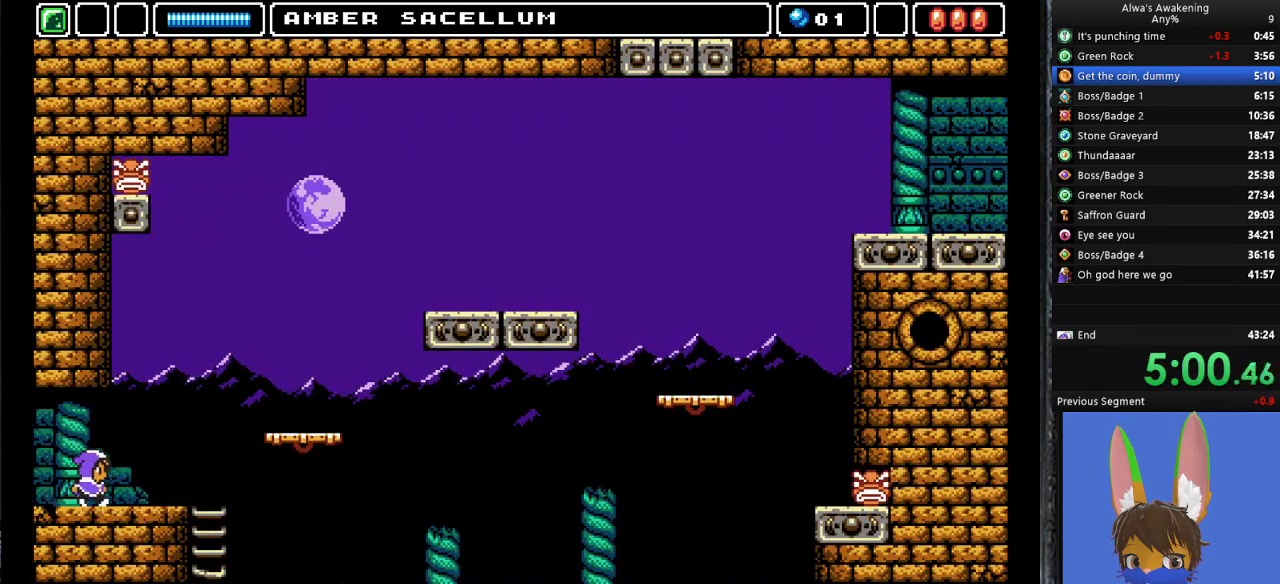
{"buttons": ["CROSS", "DPAD_RIGHT"], "left_stick": "center", "events": [[467, "CROSS", "down"]]}
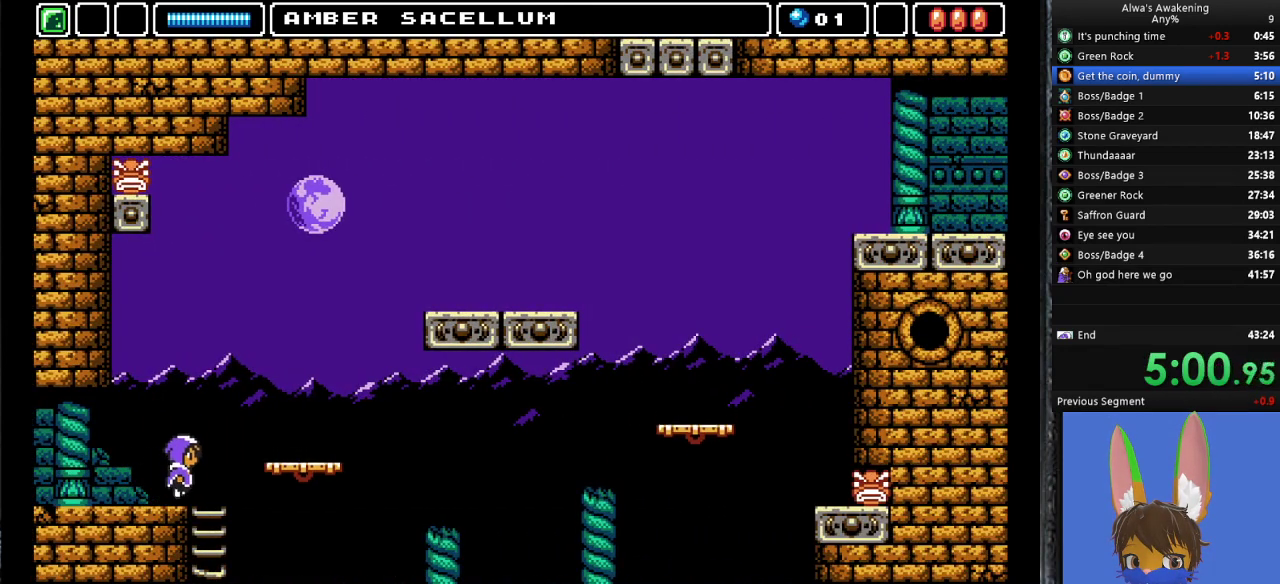
{"buttons": ["CROSS", "DPAD_RIGHT"], "left_stick": "center", "events": []}
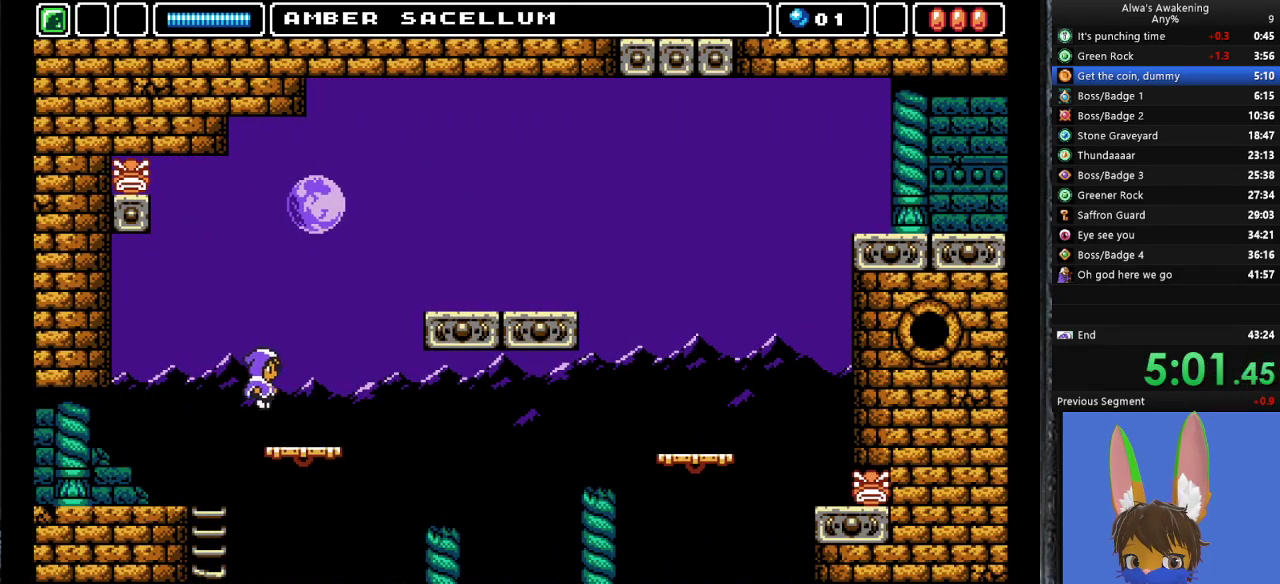
{"buttons": [], "left_stick": "center", "events": [[133, "CROSS", "up"], [167, "DPAD_RIGHT", "up"]]}
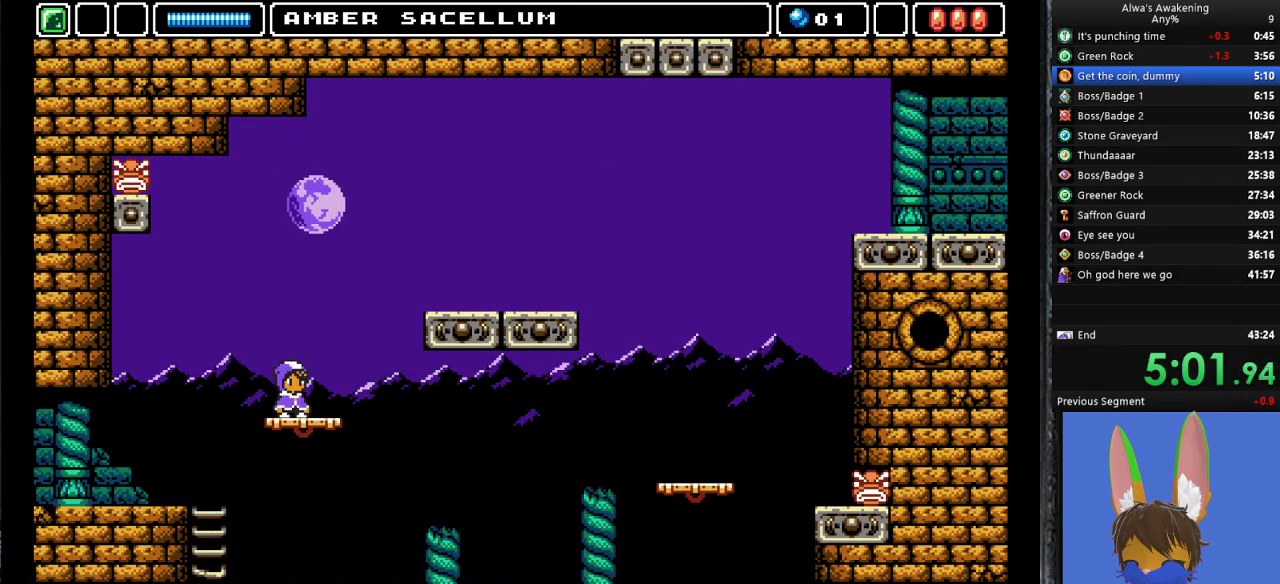
{"buttons": ["CROSS", "DPAD_RIGHT"], "left_stick": "center", "events": [[333, "DPAD_RIGHT", "down"], [500, "CROSS", "down"]]}
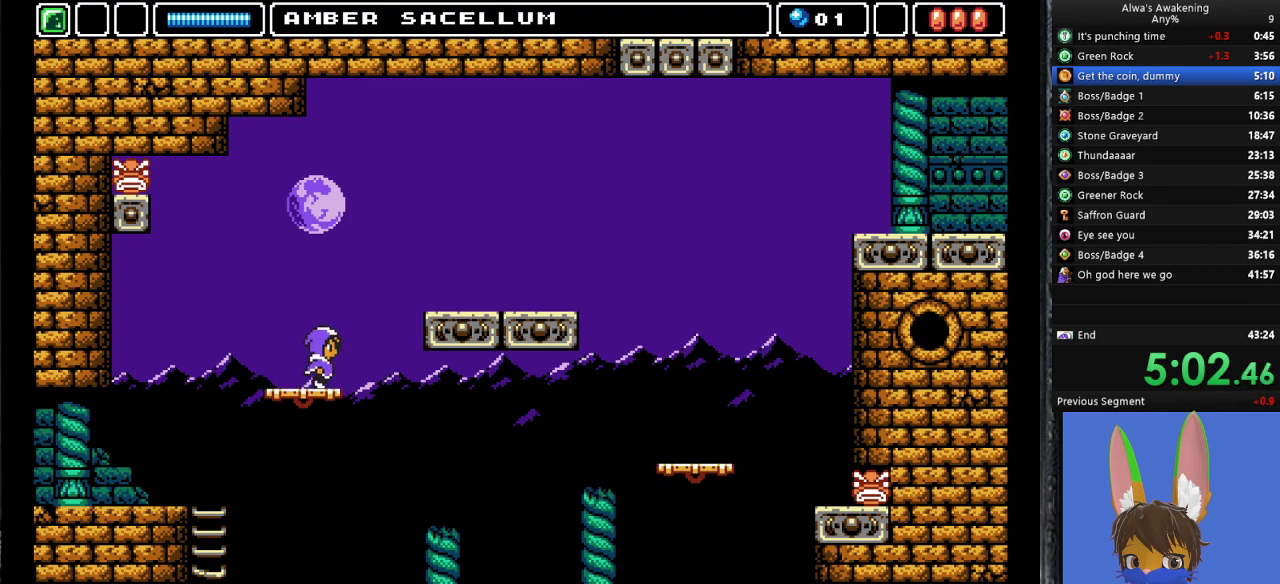
{"buttons": ["CROSS", "DPAD_RIGHT"], "left_stick": "center", "events": []}